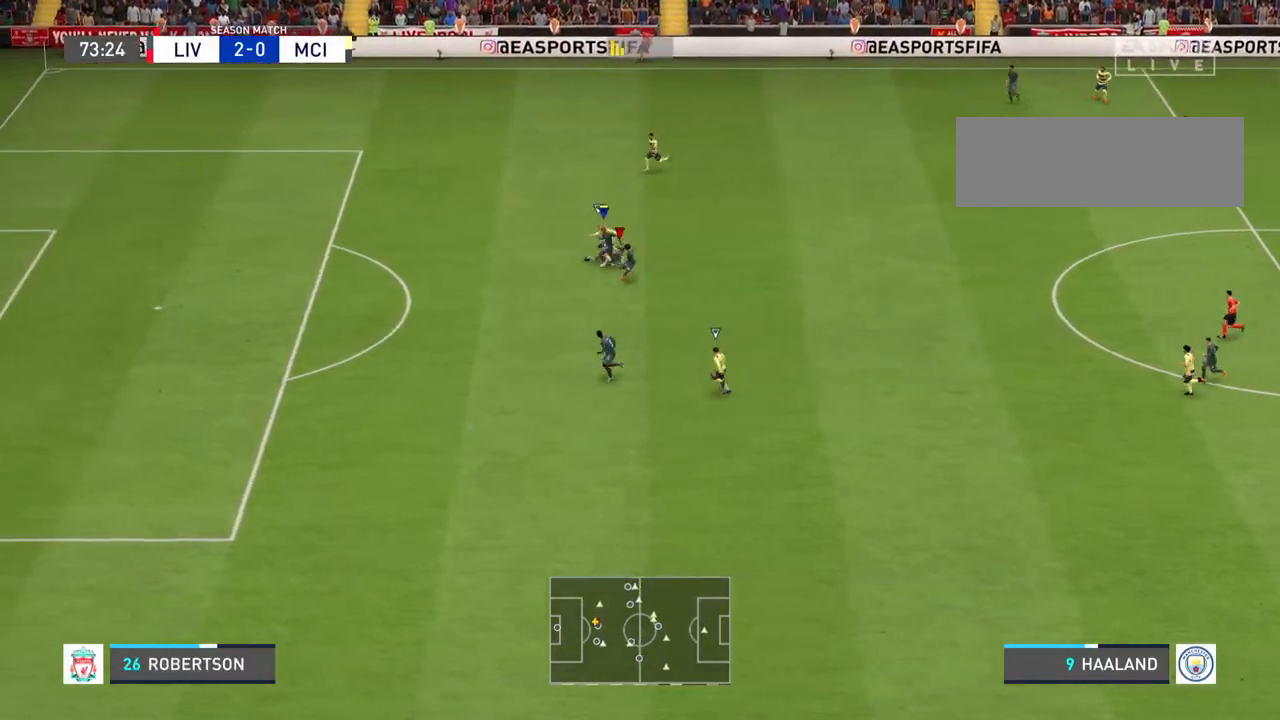
Gameplay with a controller (PlayStation layout); each line is a JSON object with the inputs held at the frame after it. "events" lists button and stick changes between this image and that frame as [ms after this image, input, new state], when the widget could be followed in between. Not read: L3 R3.
{"buttons": ["L1", "R2"], "left_stick": "down-left", "right_stick": "center", "events": [[333, "left_stick", "down"], [433, "left_stick", "down-left"], [467, "L1", "down"]]}
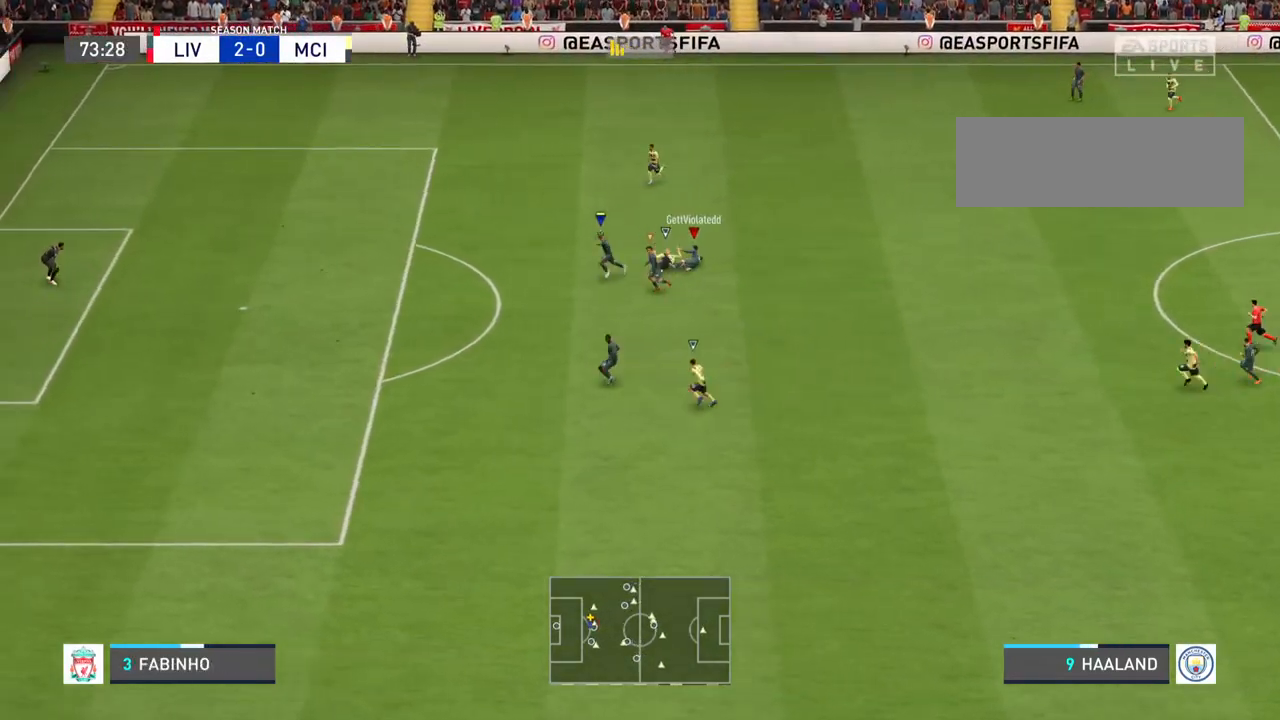
{"buttons": ["R2"], "left_stick": "left", "right_stick": "center", "events": [[133, "left_stick", "up-left"], [167, "L1", "up"], [400, "left_stick", "left"]]}
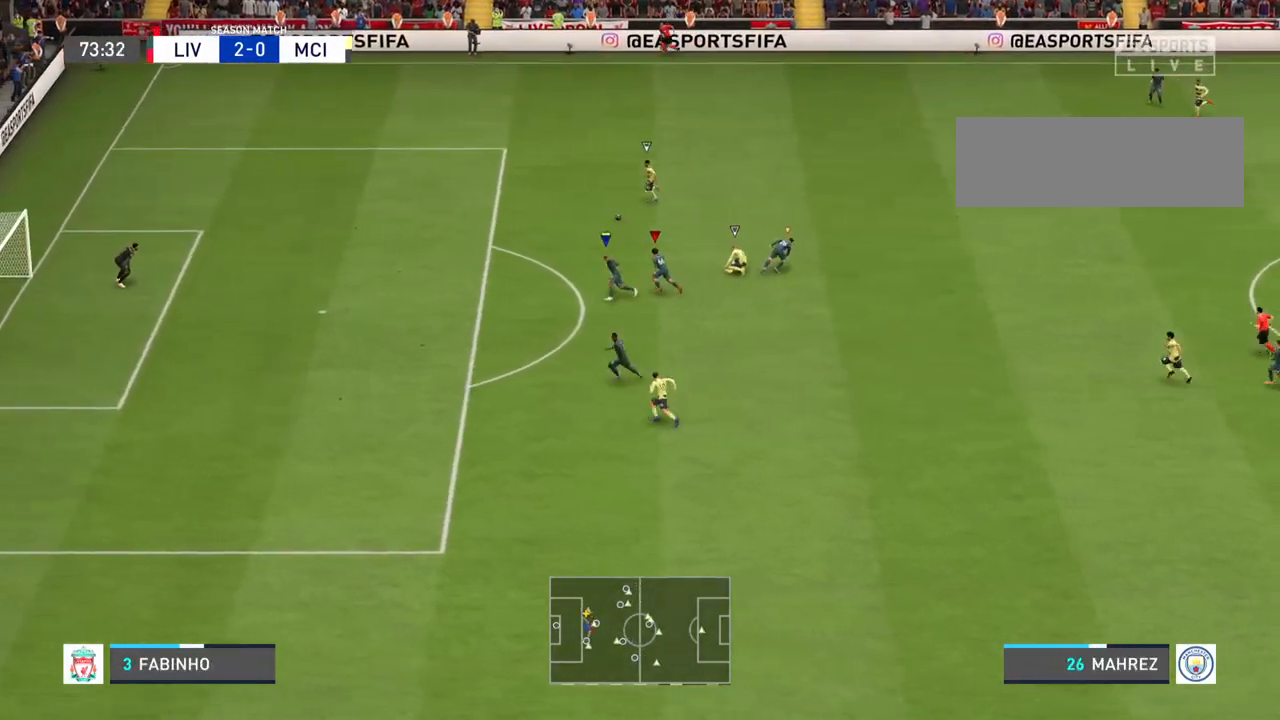
{"buttons": ["R2"], "left_stick": "left", "right_stick": "center", "events": []}
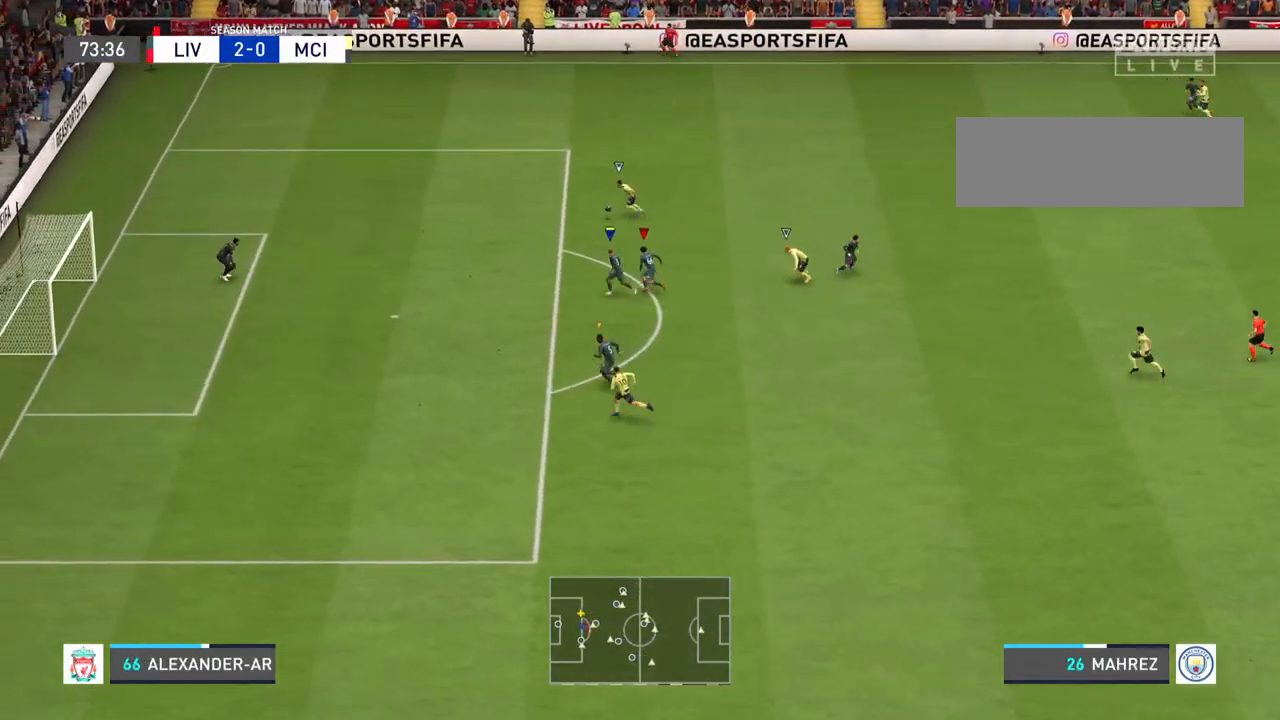
{"buttons": ["R2"], "left_stick": "left", "right_stick": "center", "events": []}
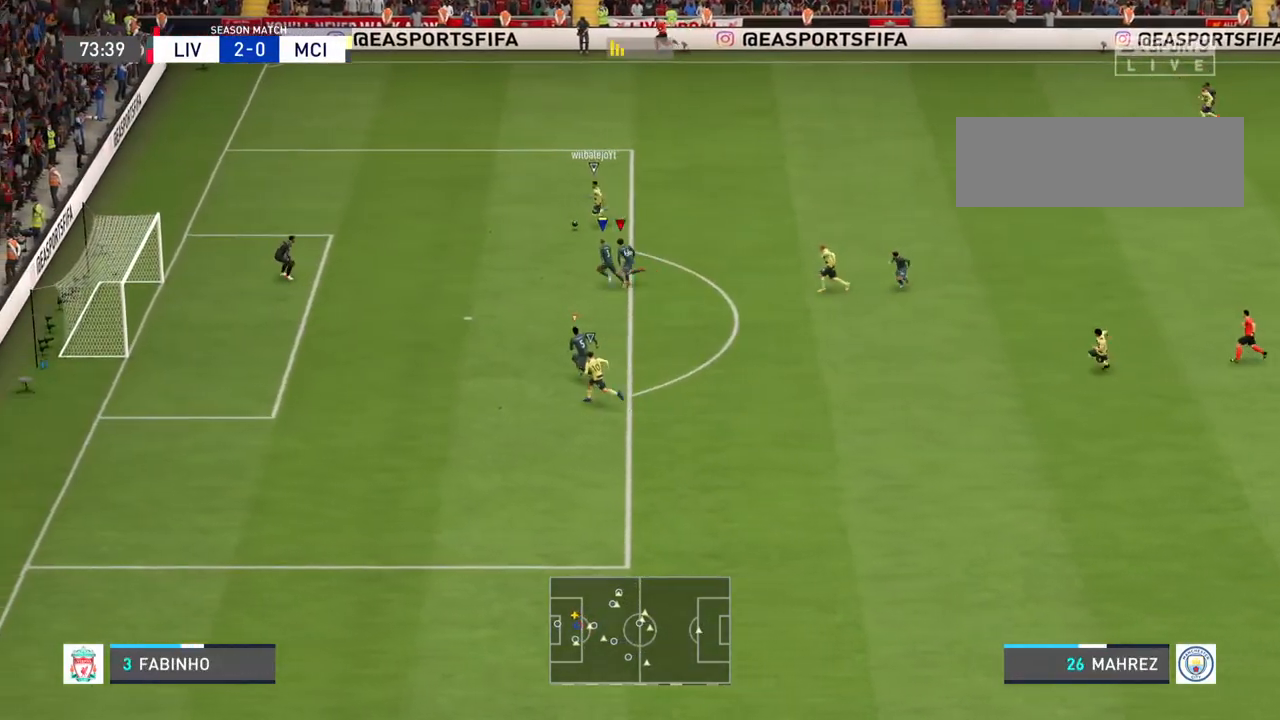
{"buttons": ["R2"], "left_stick": "left", "right_stick": "center", "events": []}
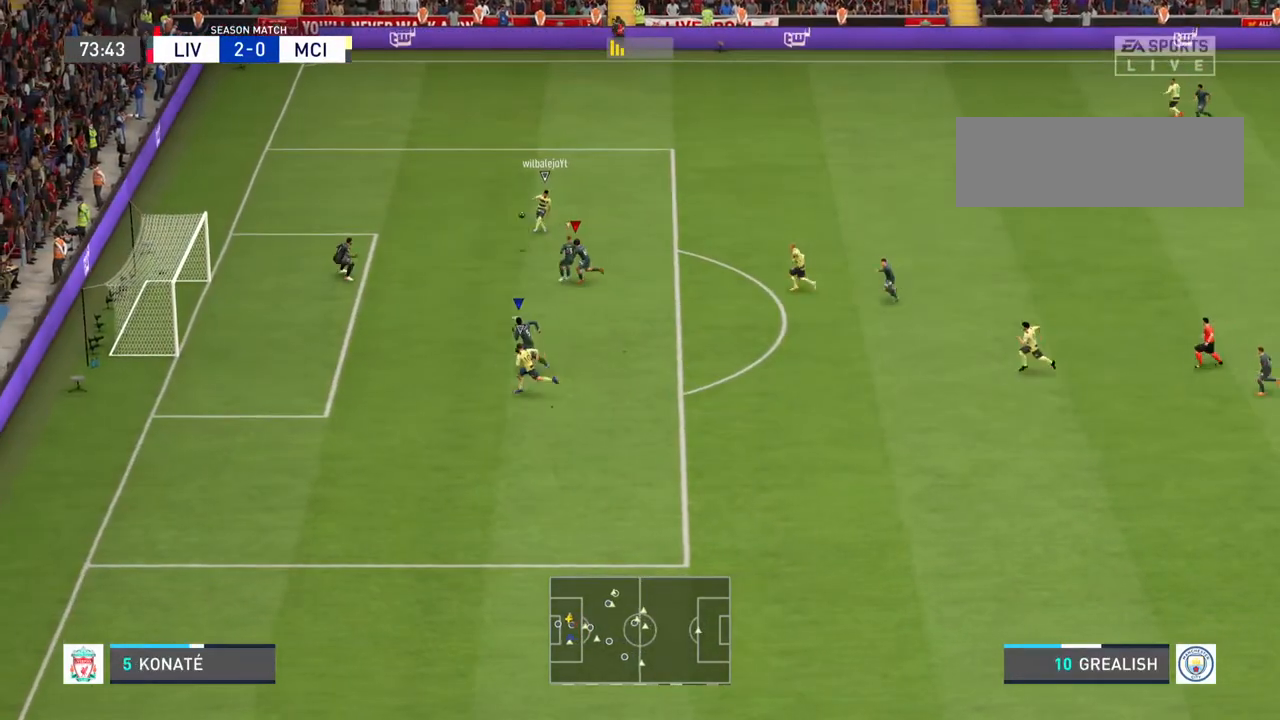
{"buttons": ["R2"], "left_stick": "left", "right_stick": "center", "events": []}
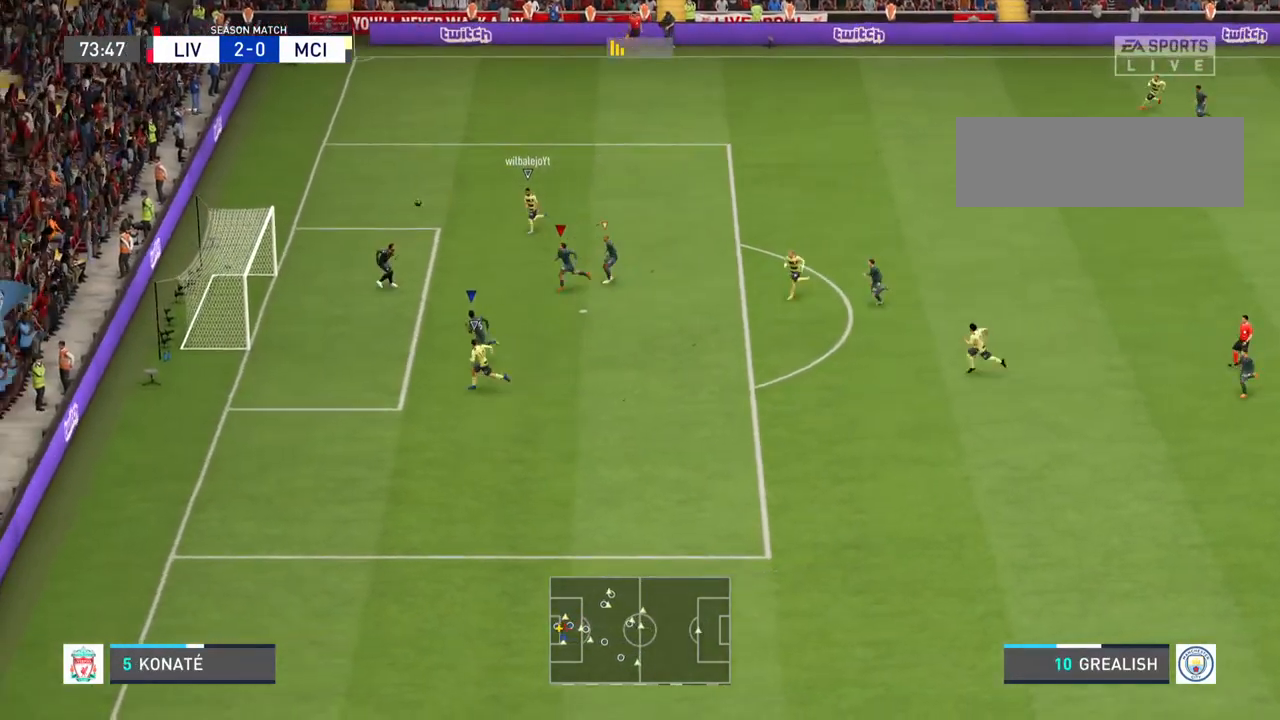
{"buttons": [], "left_stick": "left", "right_stick": "center", "events": [[367, "R2", "up"]]}
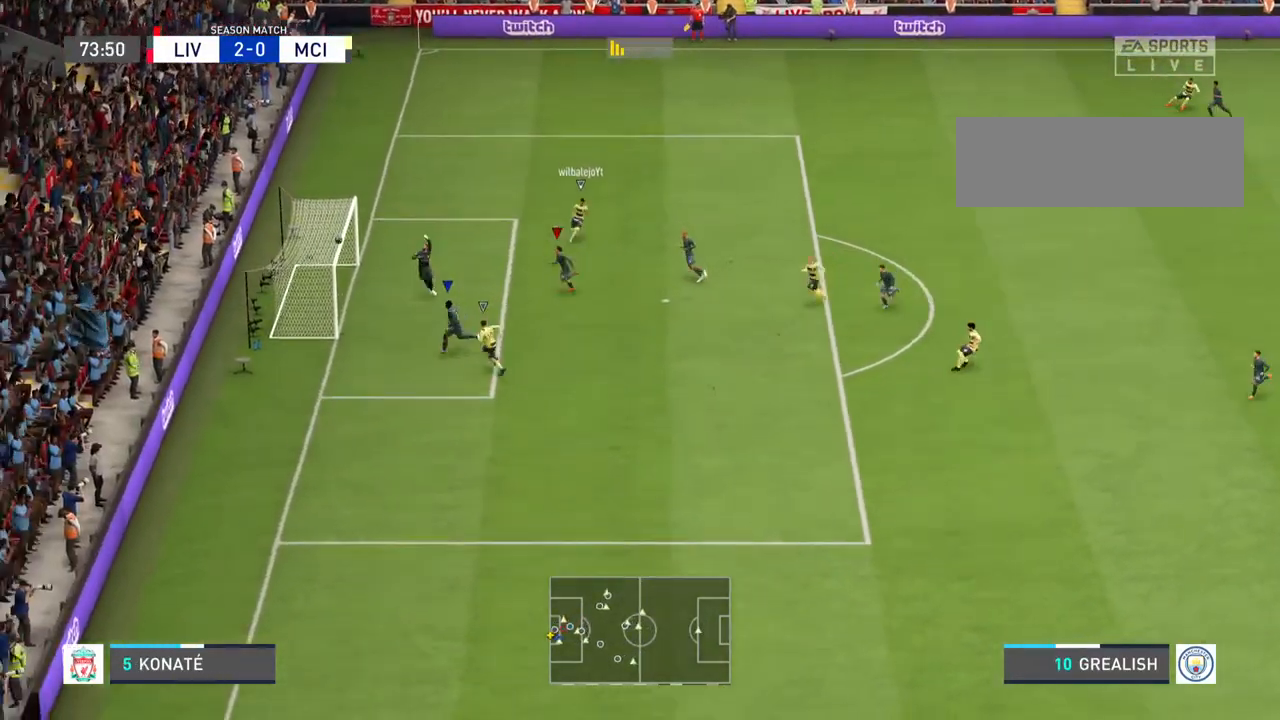
{"buttons": [], "left_stick": "left", "right_stick": "center", "events": [[167, "CROSS", "down"], [167, "R1", "down"], [267, "L1", "down"], [300, "CROSS", "up"], [333, "R1", "up"], [433, "L1", "up"]]}
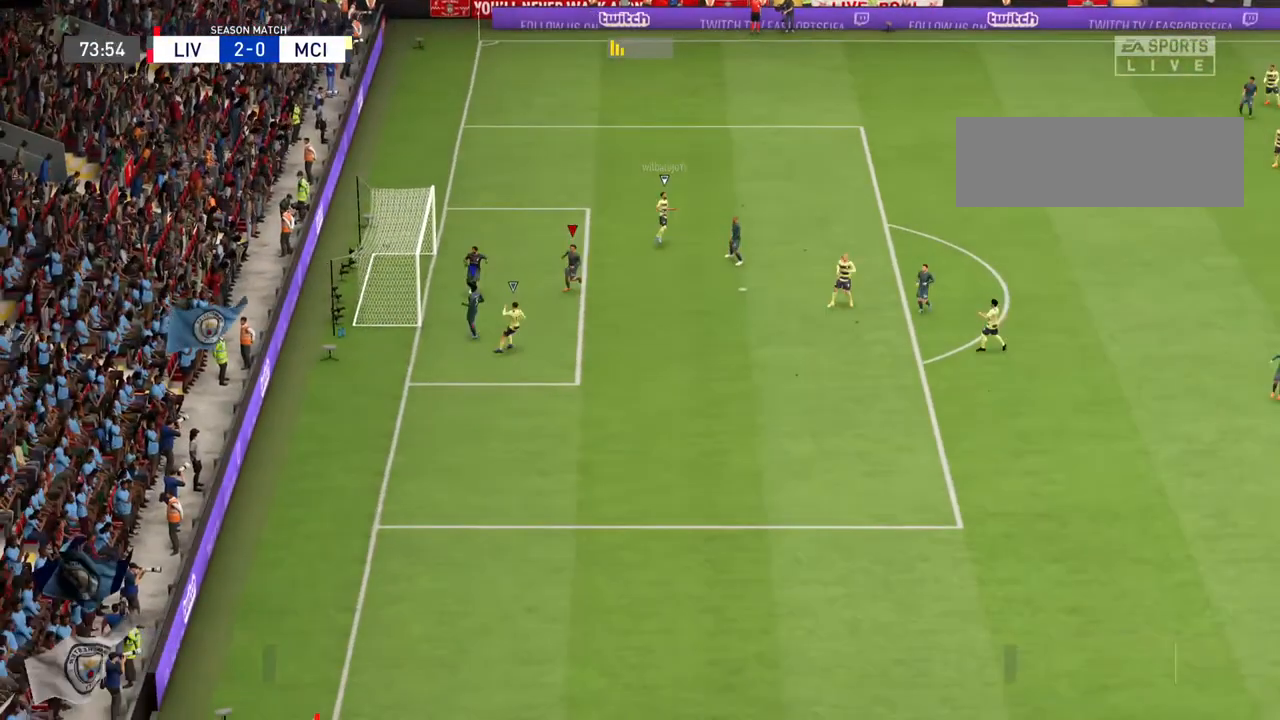
{"buttons": ["L1"], "left_stick": "left", "right_stick": "center", "events": [[33, "R1", "down"], [67, "CROSS", "down"], [67, "L1", "down"], [167, "R1", "up"], [200, "CROSS", "up"], [233, "L1", "up"], [300, "CROSS", "down"], [333, "R1", "down"], [400, "L1", "down"], [433, "CROSS", "up"], [467, "R1", "up"]]}
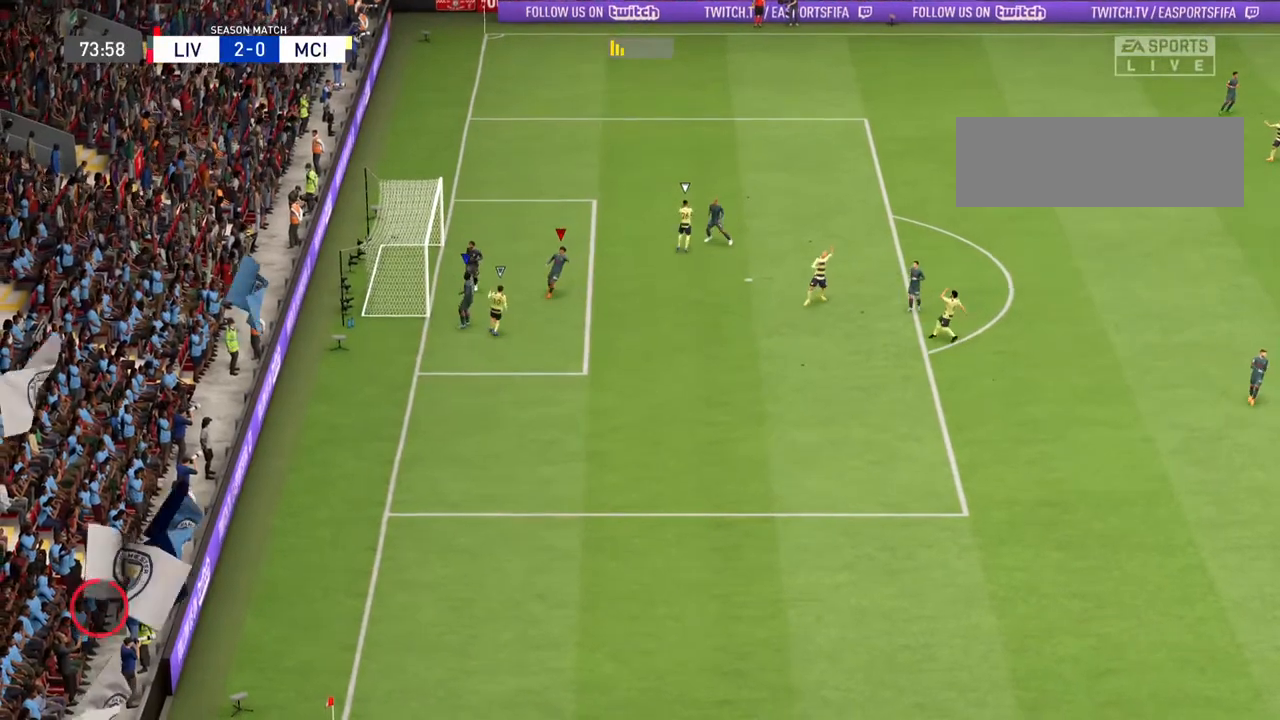
{"buttons": ["CROSS", "R1"], "left_stick": "left", "right_stick": "center", "events": [[33, "L1", "up"], [133, "CROSS", "down"], [167, "R1", "down"], [200, "L1", "down"], [267, "CROSS", "up"], [267, "R1", "up"], [400, "CROSS", "down"], [400, "L1", "up"], [433, "R1", "down"]]}
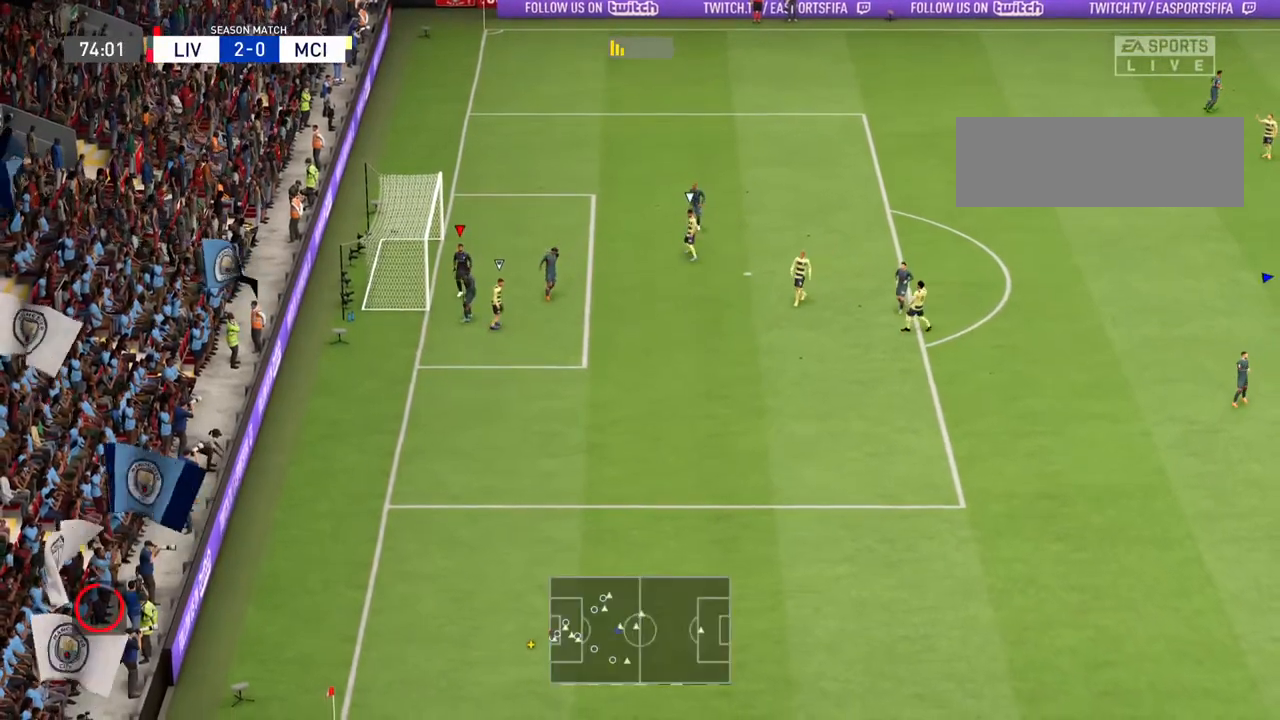
{"buttons": [], "left_stick": "center", "right_stick": "center", "events": [[67, "CROSS", "up"], [67, "R1", "up"], [100, "left_stick", "center"], [233, "R1", "down"], [267, "CROSS", "down"], [367, "R1", "up"], [433, "CROSS", "up"]]}
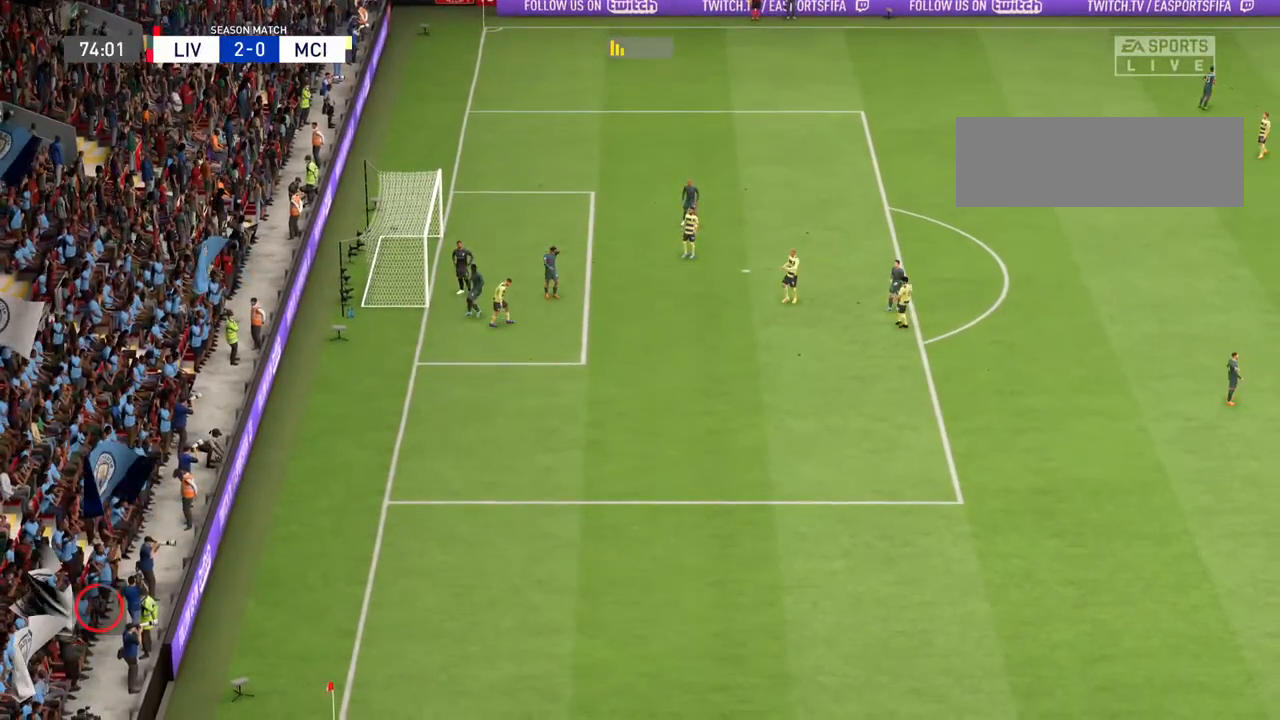
{"buttons": [], "left_stick": "center", "right_stick": "center", "events": []}
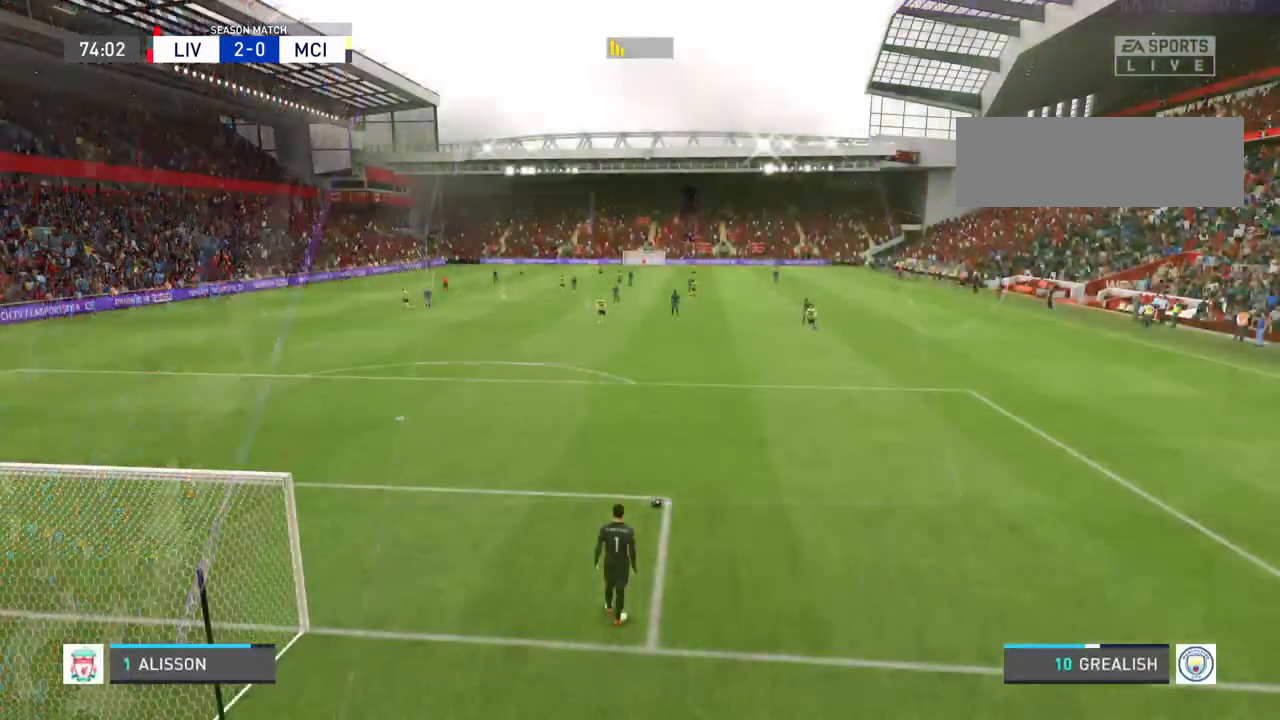
{"buttons": [], "left_stick": "center", "right_stick": "center", "events": []}
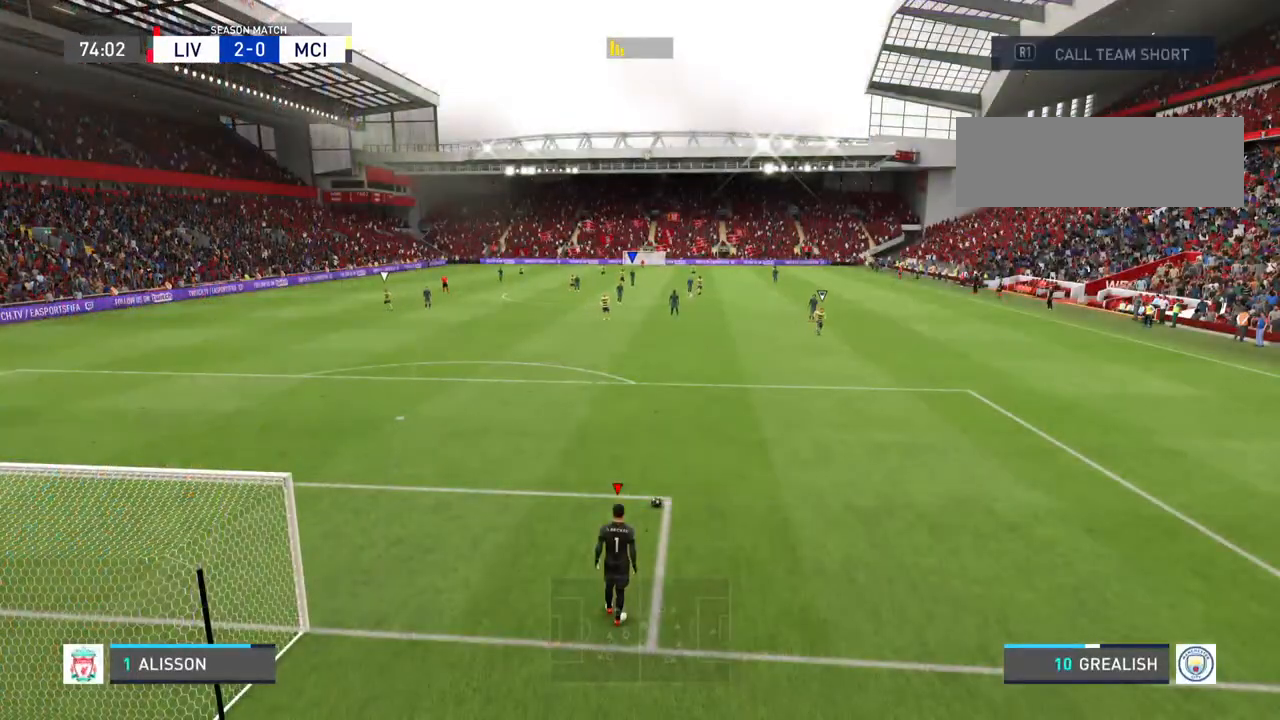
{"buttons": [], "left_stick": "center", "right_stick": "center", "events": []}
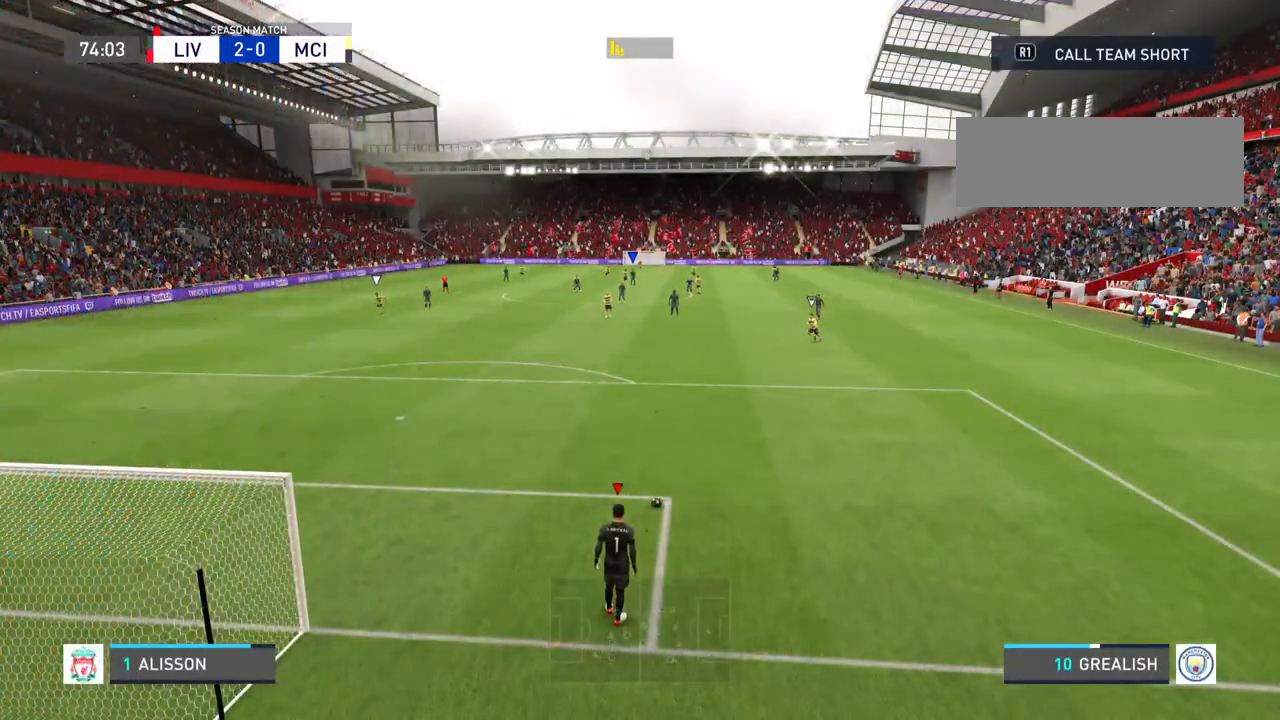
{"buttons": [], "left_stick": "center", "right_stick": "center", "events": []}
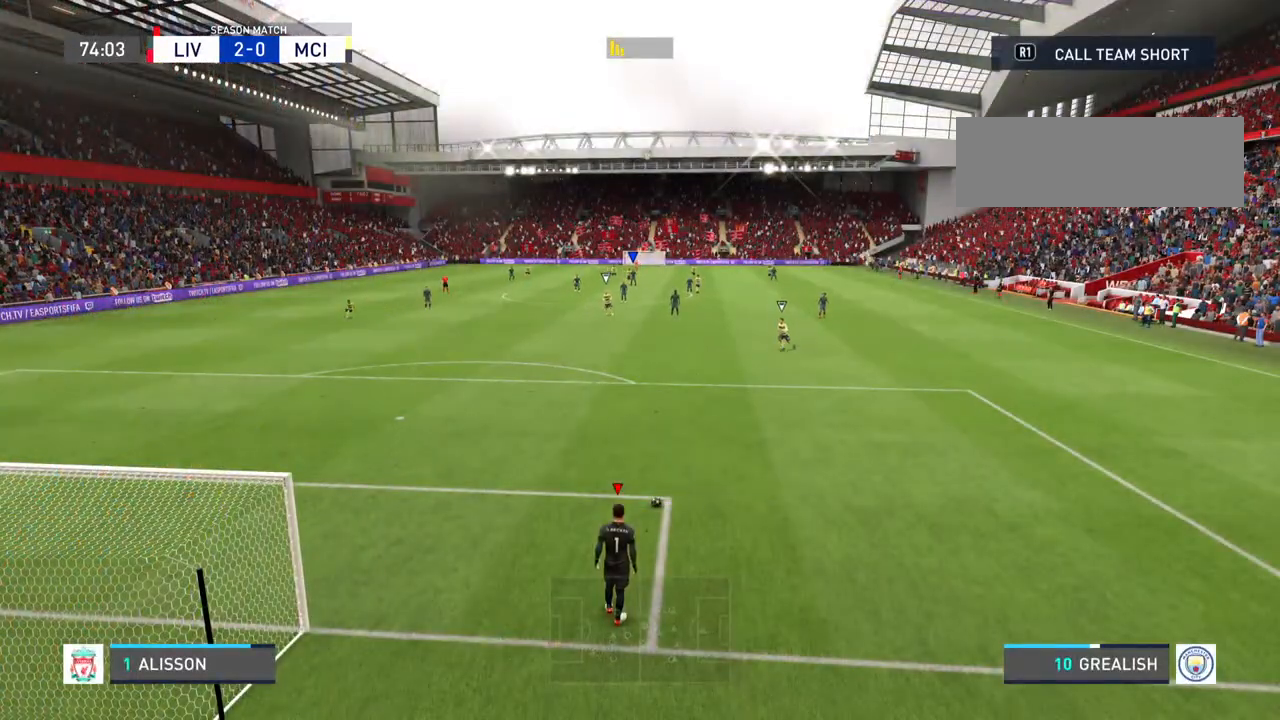
{"buttons": [], "left_stick": "center", "right_stick": "center", "events": []}
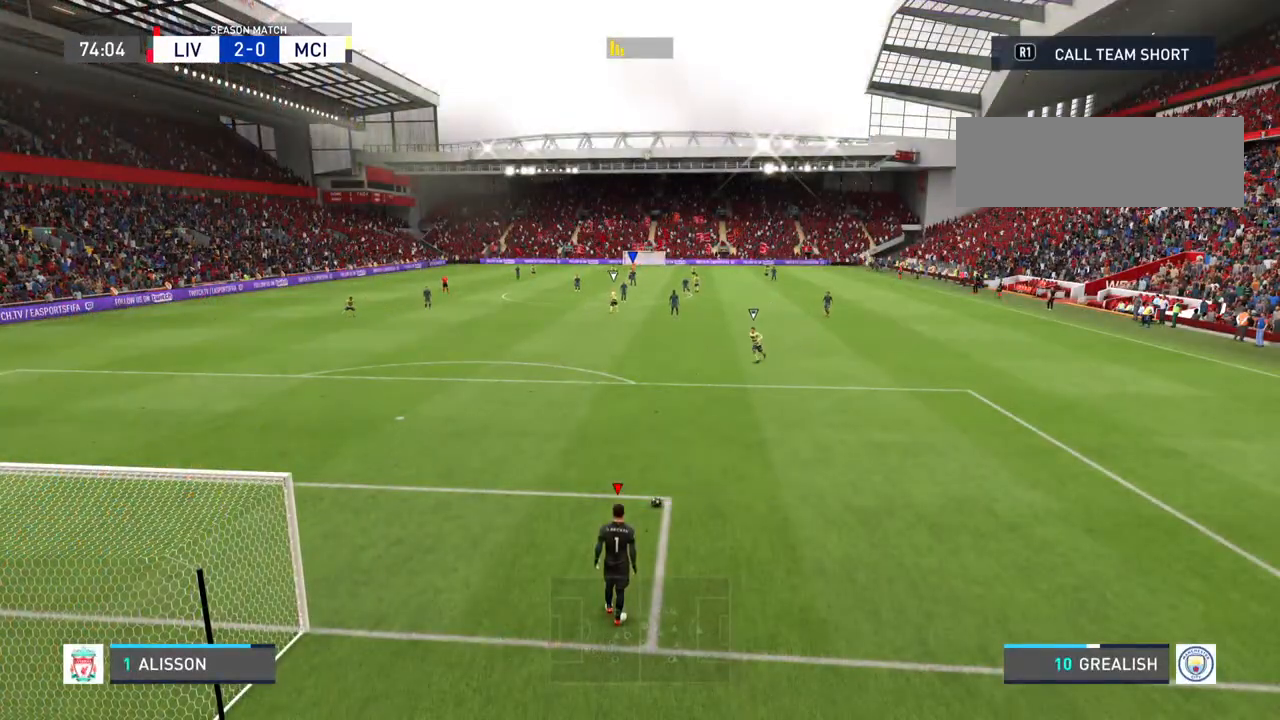
{"buttons": [], "left_stick": "center", "right_stick": "center", "events": []}
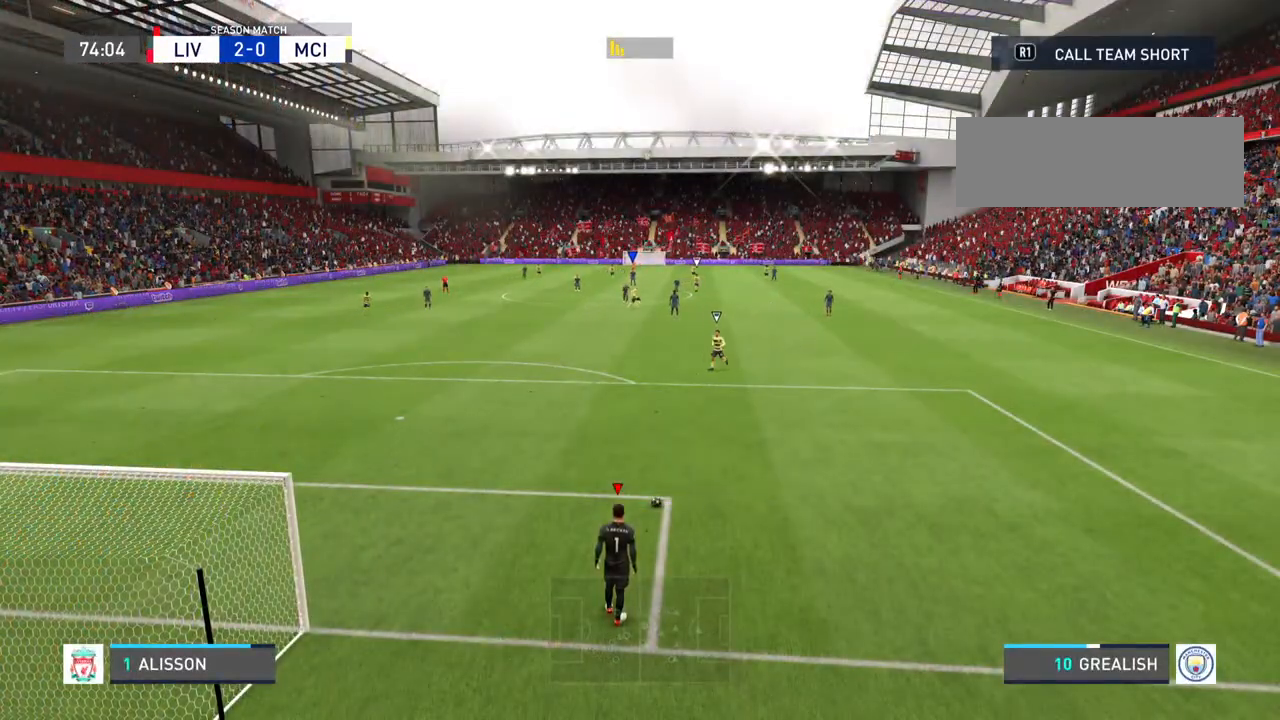
{"buttons": ["CROSS"], "left_stick": "right", "right_stick": "center", "events": [[133, "left_stick", "right"], [400, "CROSS", "down"]]}
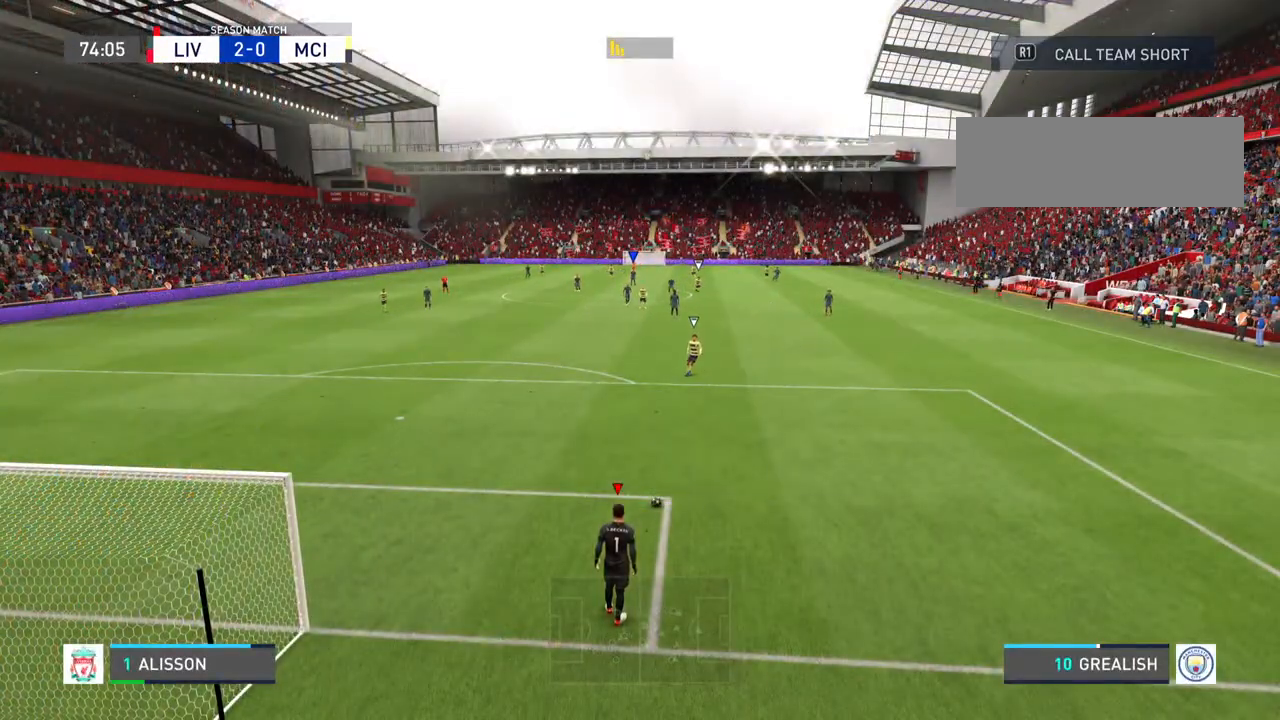
{"buttons": [], "left_stick": "center", "right_stick": "center", "events": [[67, "left_stick", "down-right"], [167, "CROSS", "up"], [267, "left_stick", "center"]]}
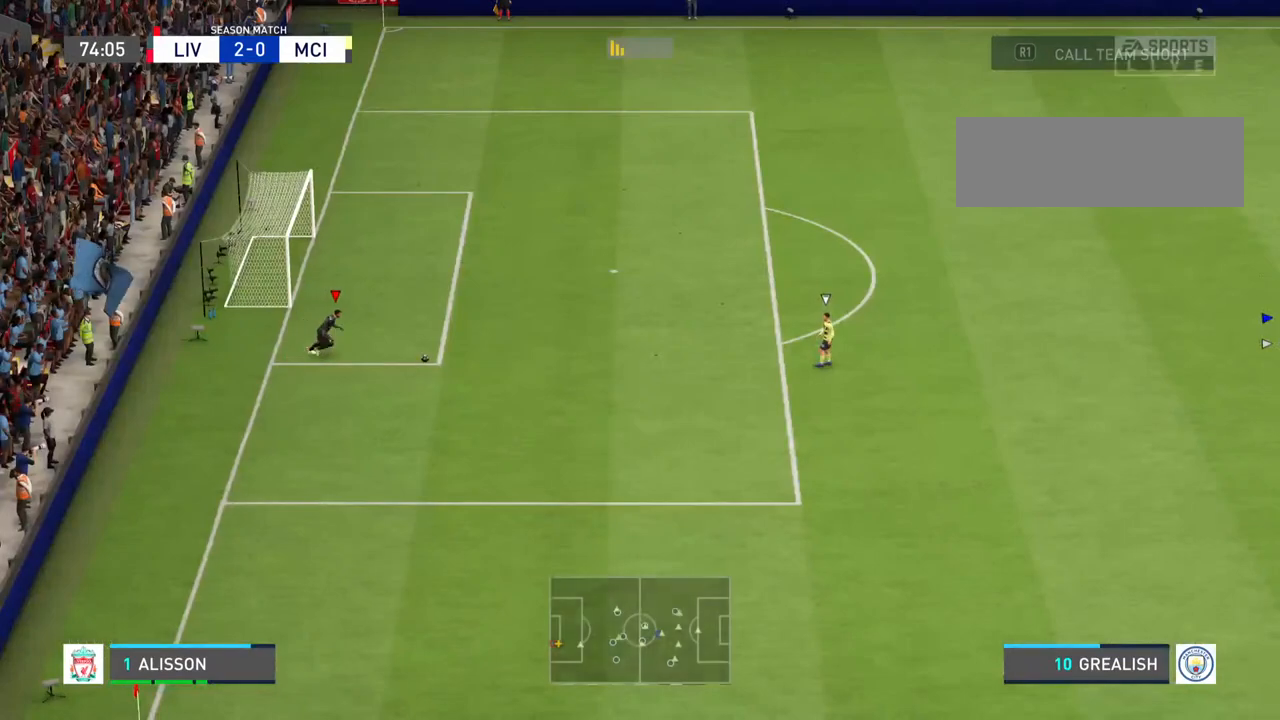
{"buttons": [], "left_stick": "right", "right_stick": "center", "events": [[500, "left_stick", "right"]]}
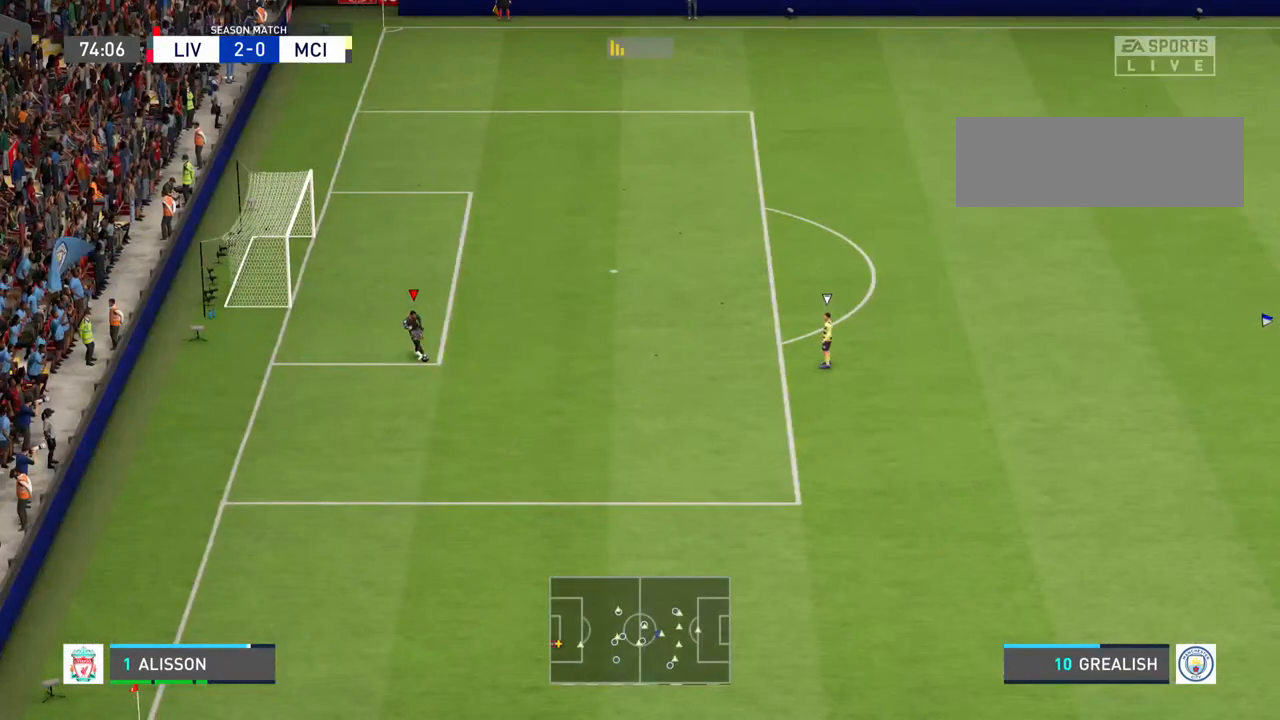
{"buttons": [], "left_stick": "right", "right_stick": "center", "events": []}
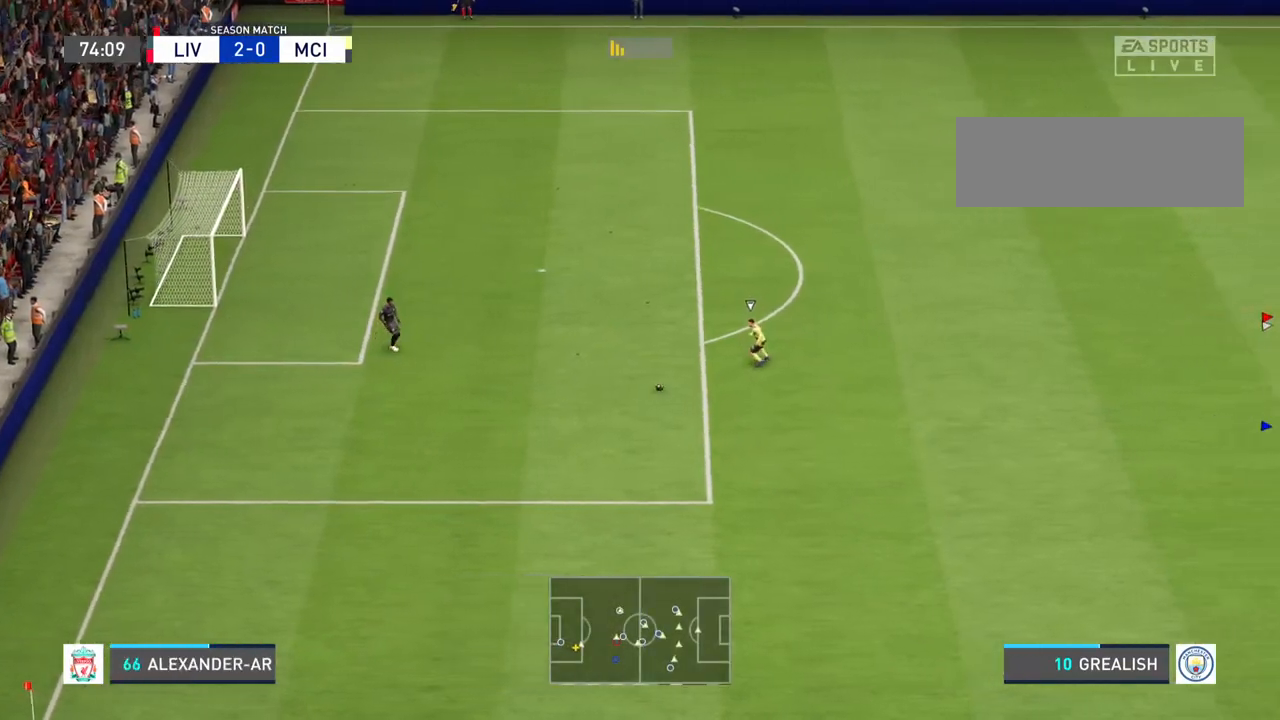
{"buttons": [], "left_stick": "right", "right_stick": "center", "events": []}
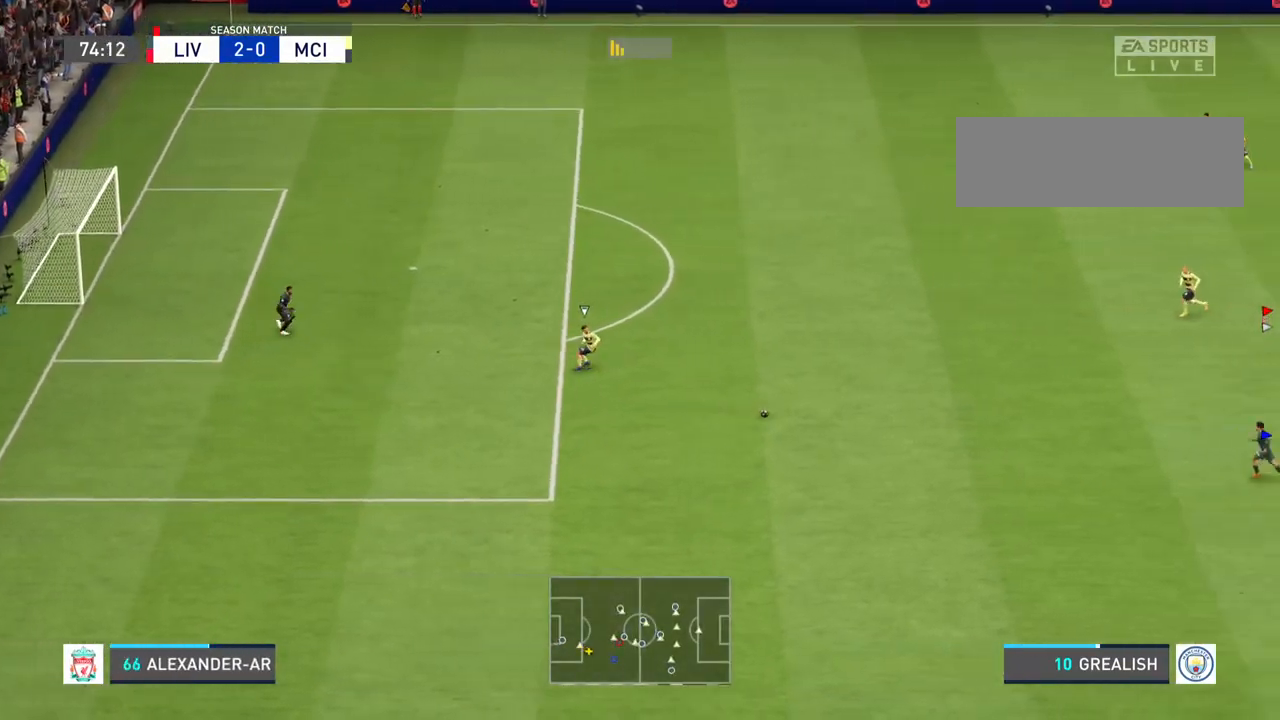
{"buttons": [], "left_stick": "right", "right_stick": "center", "events": []}
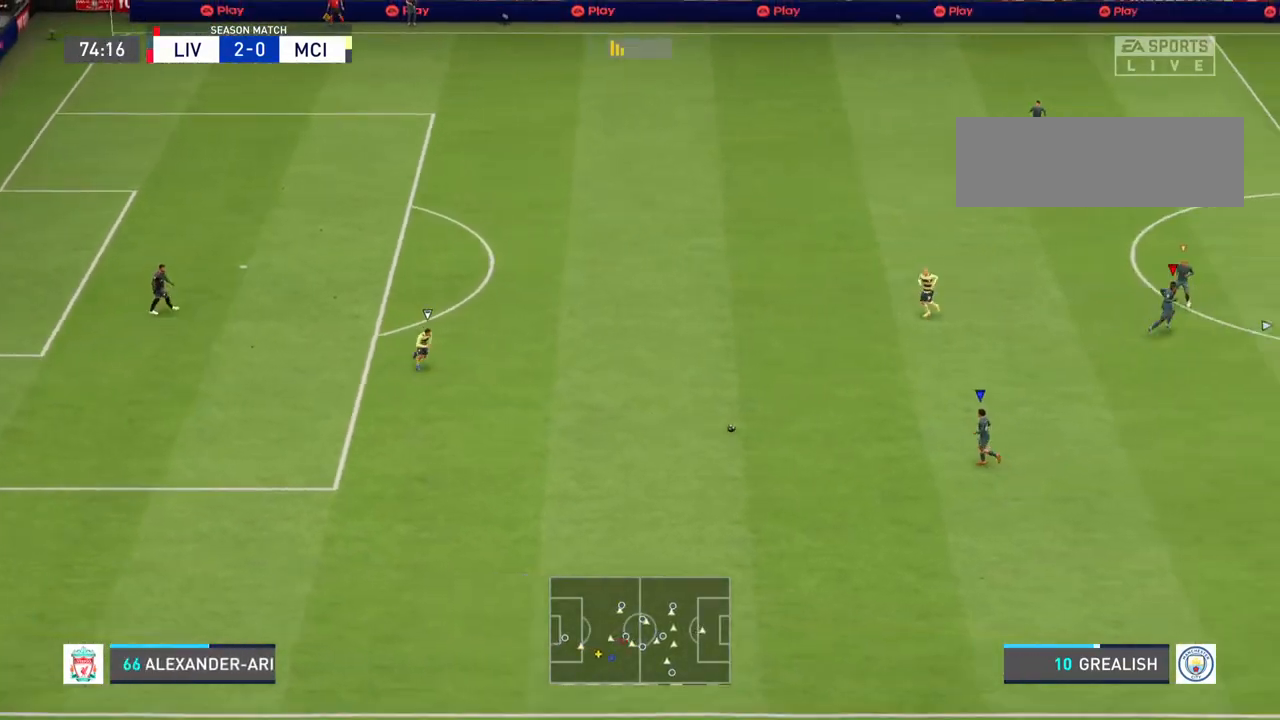
{"buttons": [], "left_stick": "down-right", "right_stick": "center", "events": [[300, "left_stick", "down-right"]]}
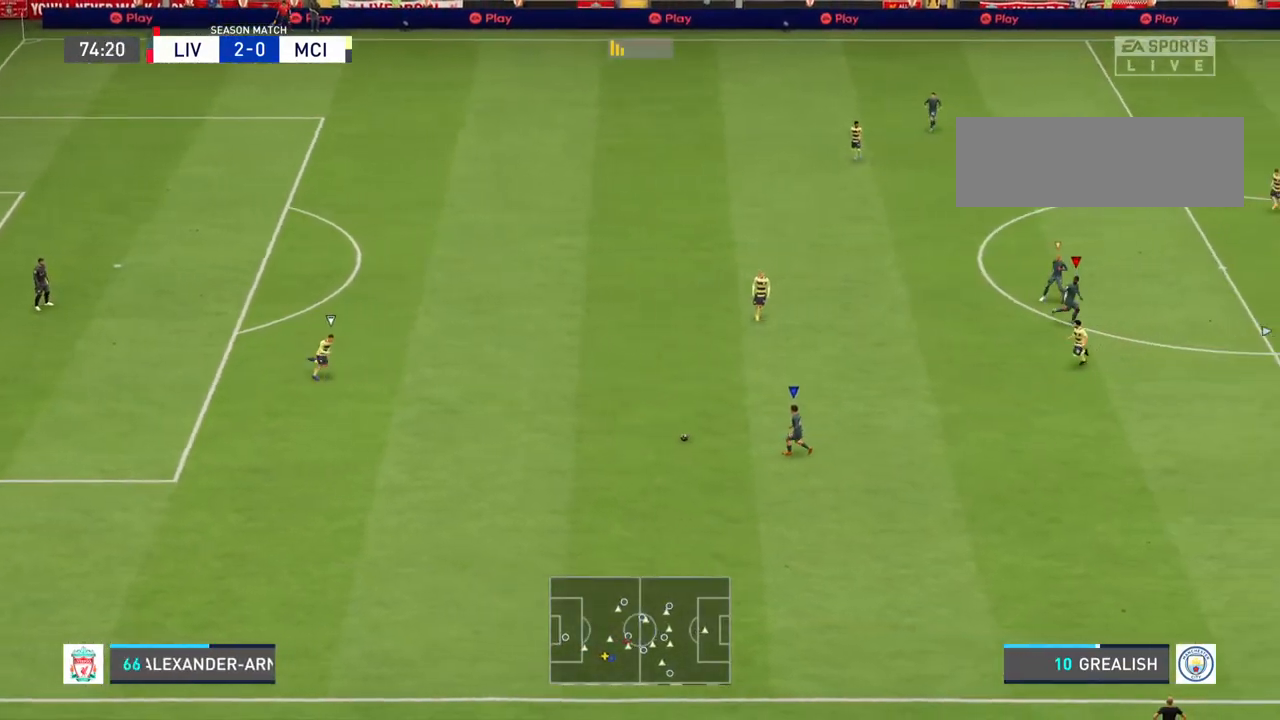
{"buttons": [], "left_stick": "down-right", "right_stick": "center", "events": []}
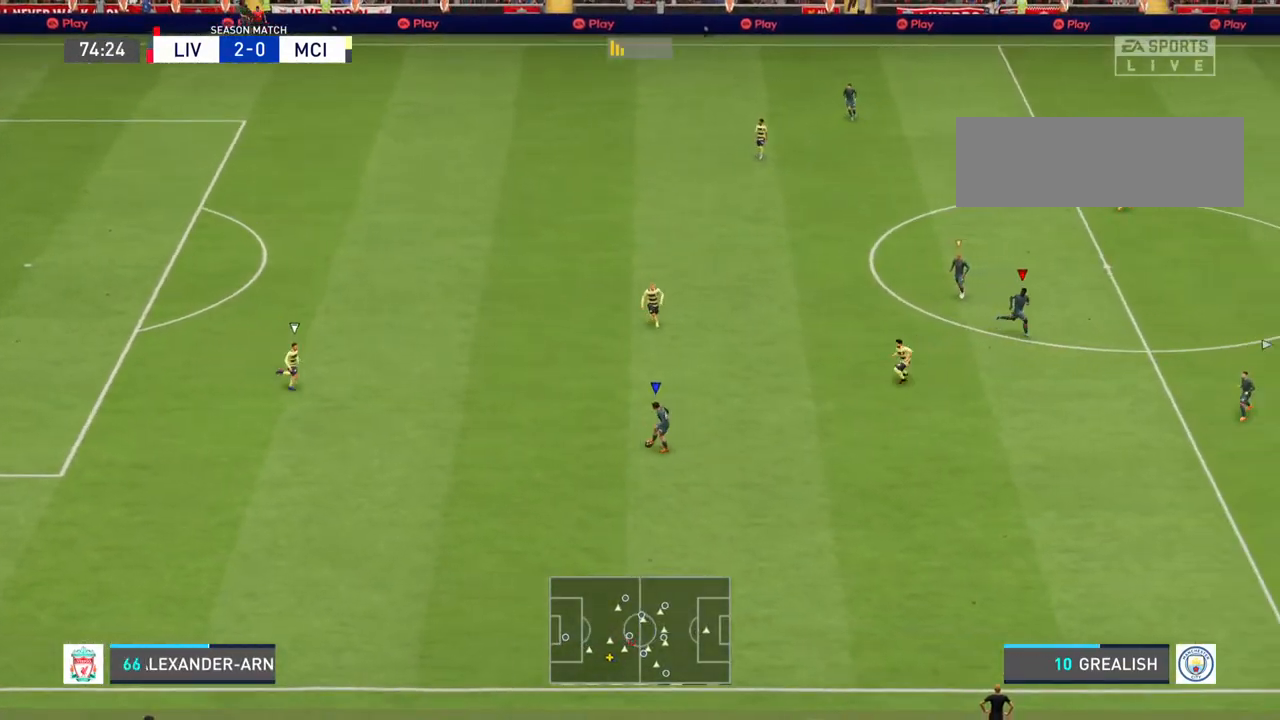
{"buttons": [], "left_stick": "down-right", "right_stick": "center", "events": []}
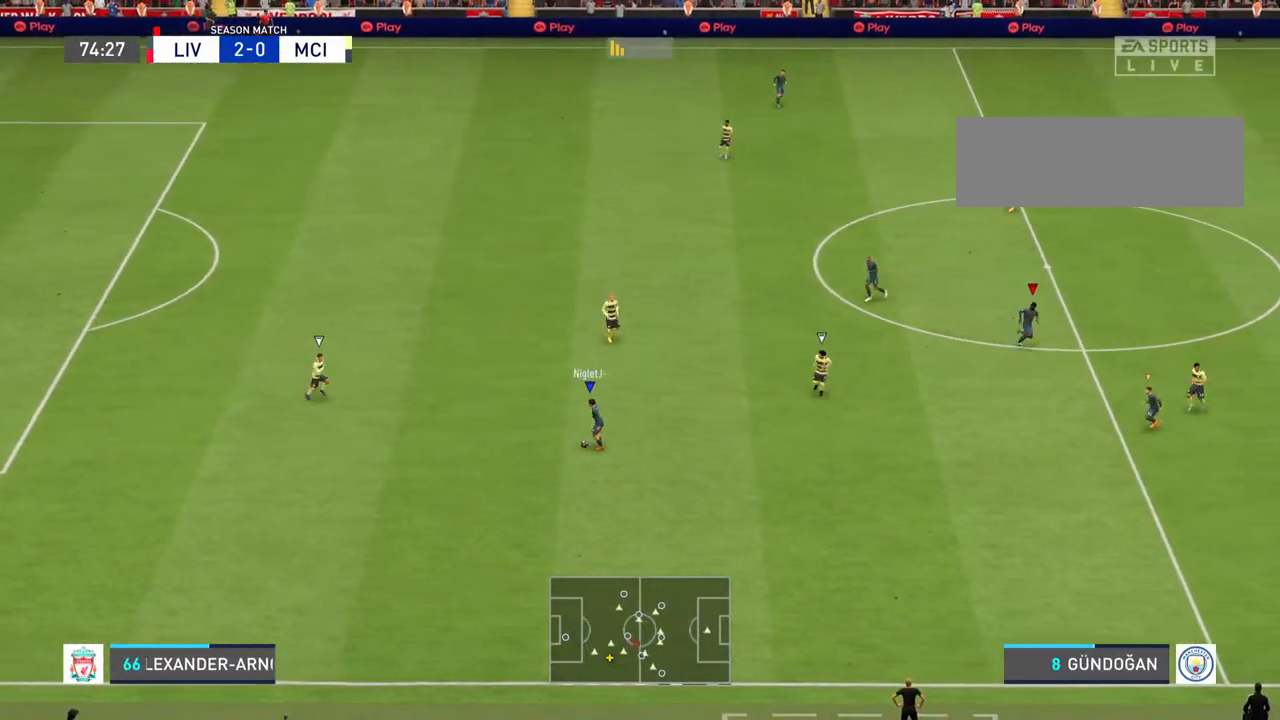
{"buttons": [], "left_stick": "down", "right_stick": "center", "events": [[467, "left_stick", "down"]]}